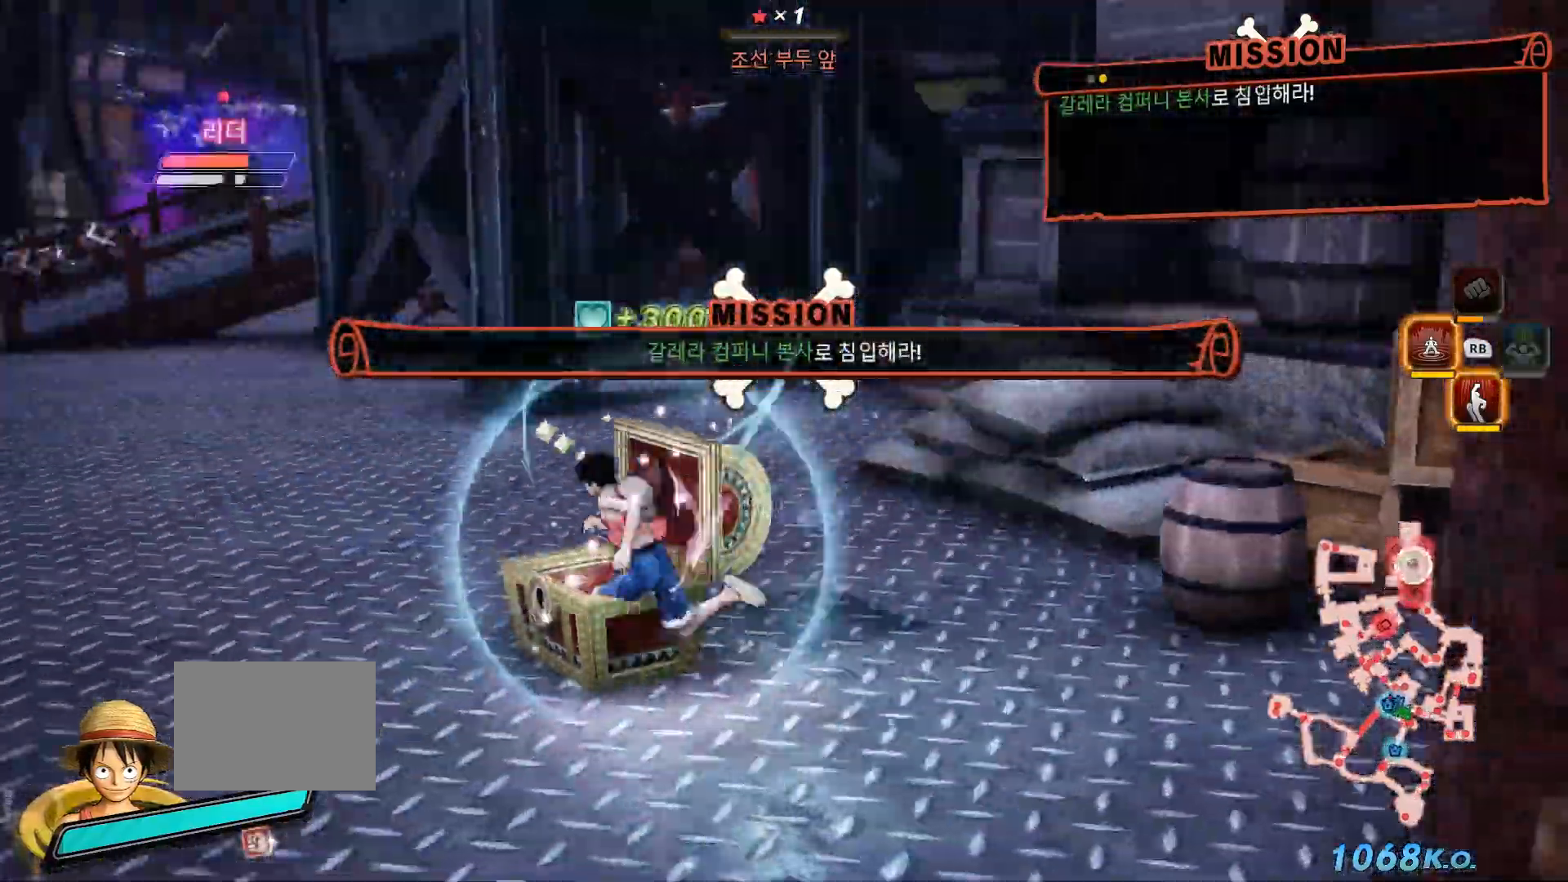
Gameplay with a controller (Xbox layout); each line is a JSON object with the inputs held at the frame after it (dt_ms = milliseconds from this image to that frame). "events" lists button and stick changes between this image and that frame as [ms after this image, input, new state], when the widget could be followed in between. Not read: B START.
{"dt_ms": 500, "buttons": [], "left_stick": "up-left", "right_stick": "center", "events": [[17, "left_stick", "up-left"], [50, "right_stick", "center"]]}
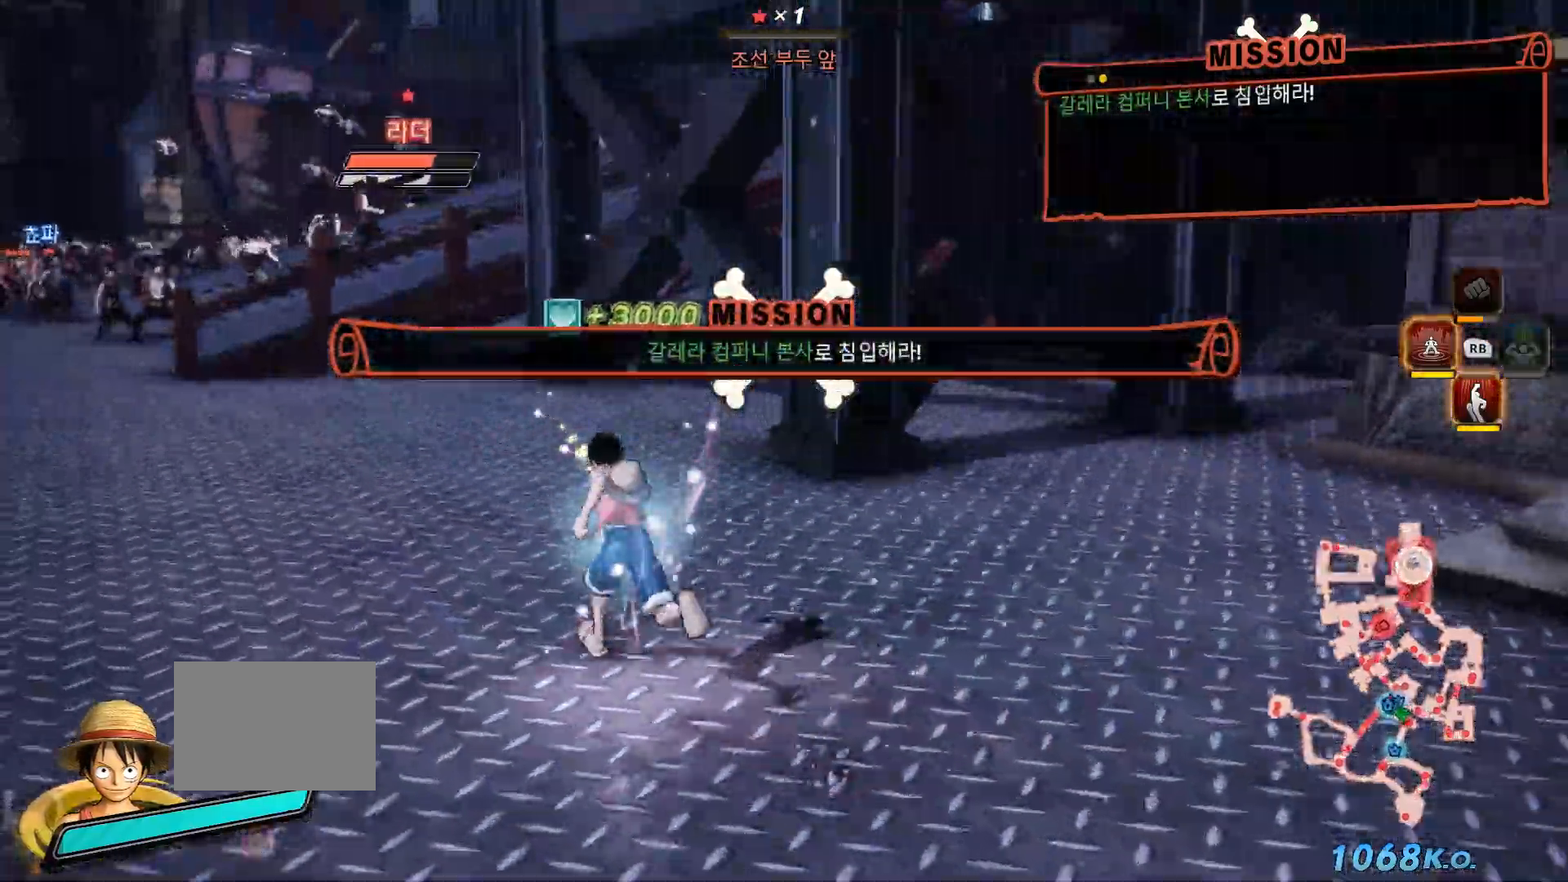
{"dt_ms": 500, "buttons": [], "left_stick": "up-left", "right_stick": "center", "events": [[83, "L2", "down"], [233, "L2", "up"]]}
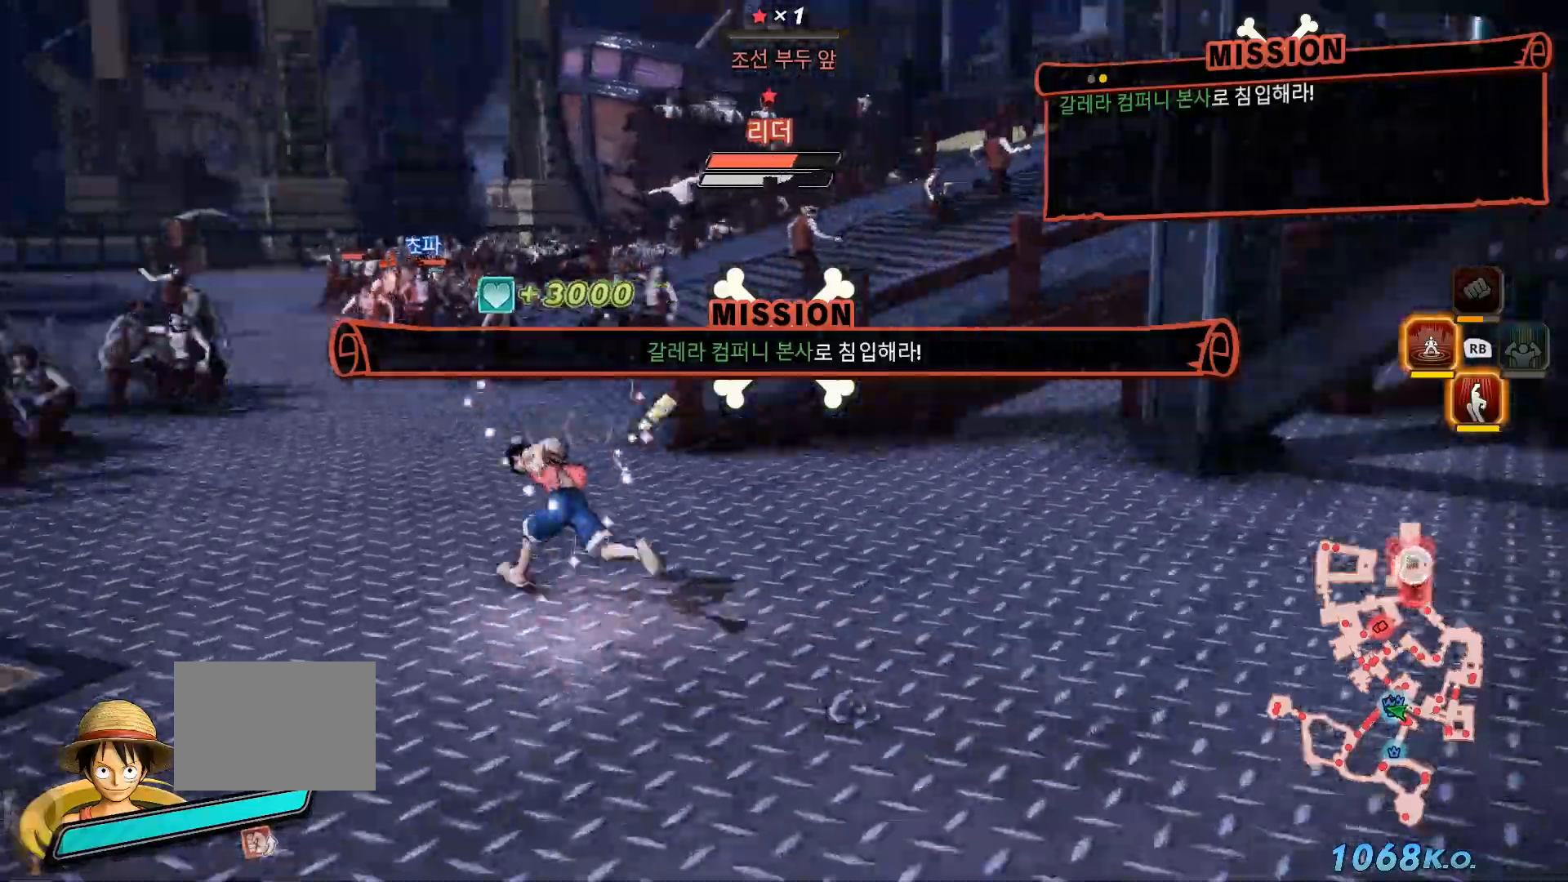
{"dt_ms": 1000, "buttons": [], "left_stick": "up", "right_stick": "center"}
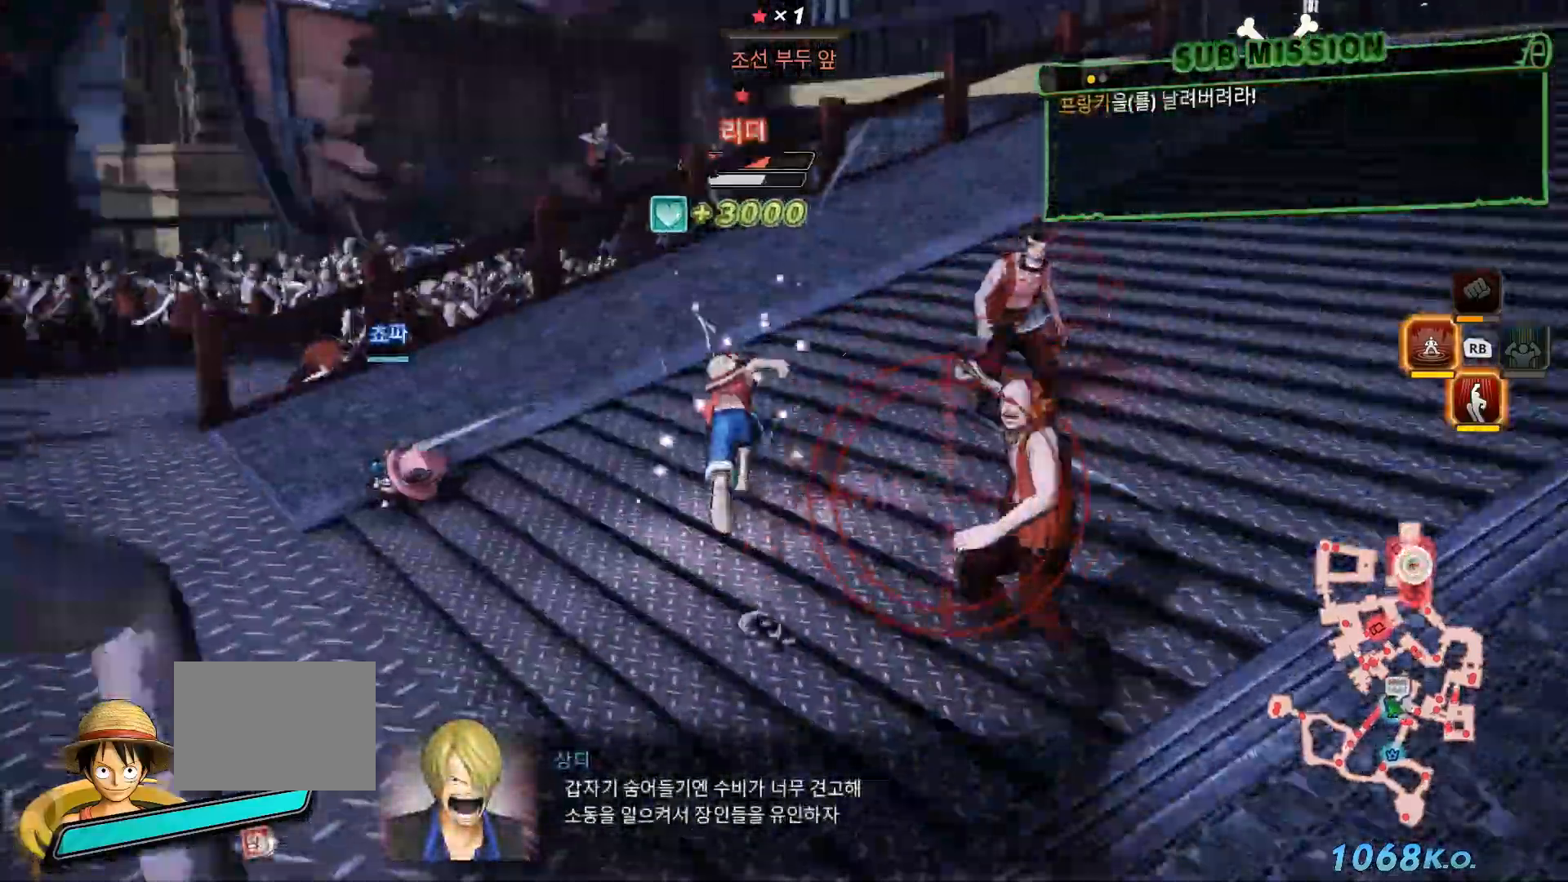
{"dt_ms": 500, "buttons": [], "left_stick": "left", "right_stick": "center", "events": [[250, "left_stick", "up-left"], [350, "left_stick", "left"]]}
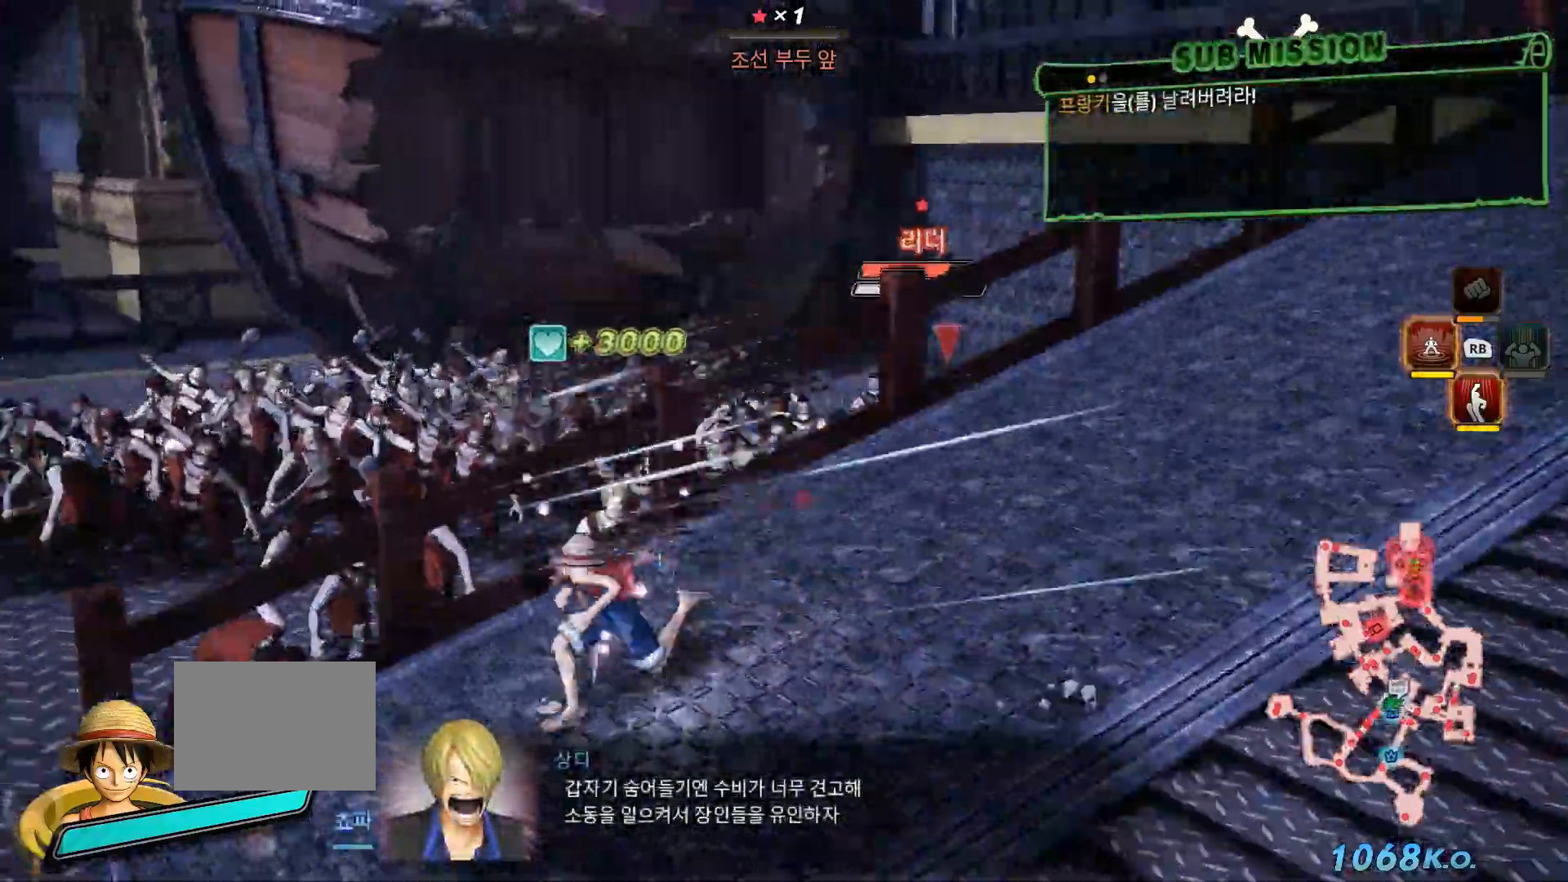
{"dt_ms": 500, "buttons": [], "left_stick": "up", "right_stick": "center", "events": [[133, "left_stick", "up-left"], [233, "A", "down"], [233, "left_stick", "up"], [383, "A", "up"]]}
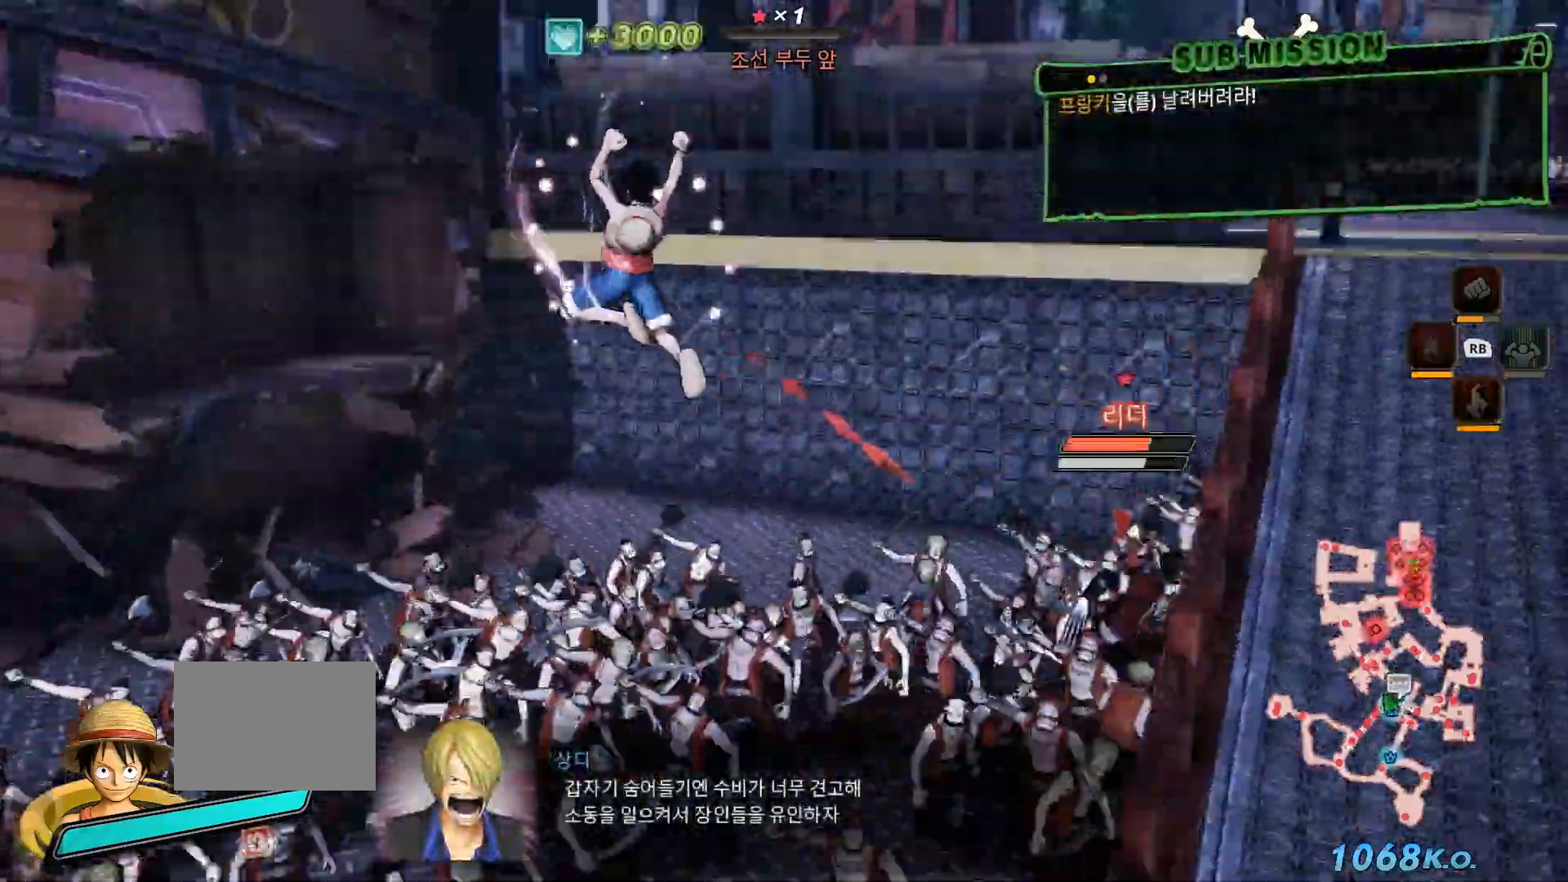
{"dt_ms": 500, "buttons": ["X"], "left_stick": "center", "right_stick": "center", "events": [[267, "X", "down"], [317, "X", "up"], [350, "left_stick", "center"], [433, "X", "down"]]}
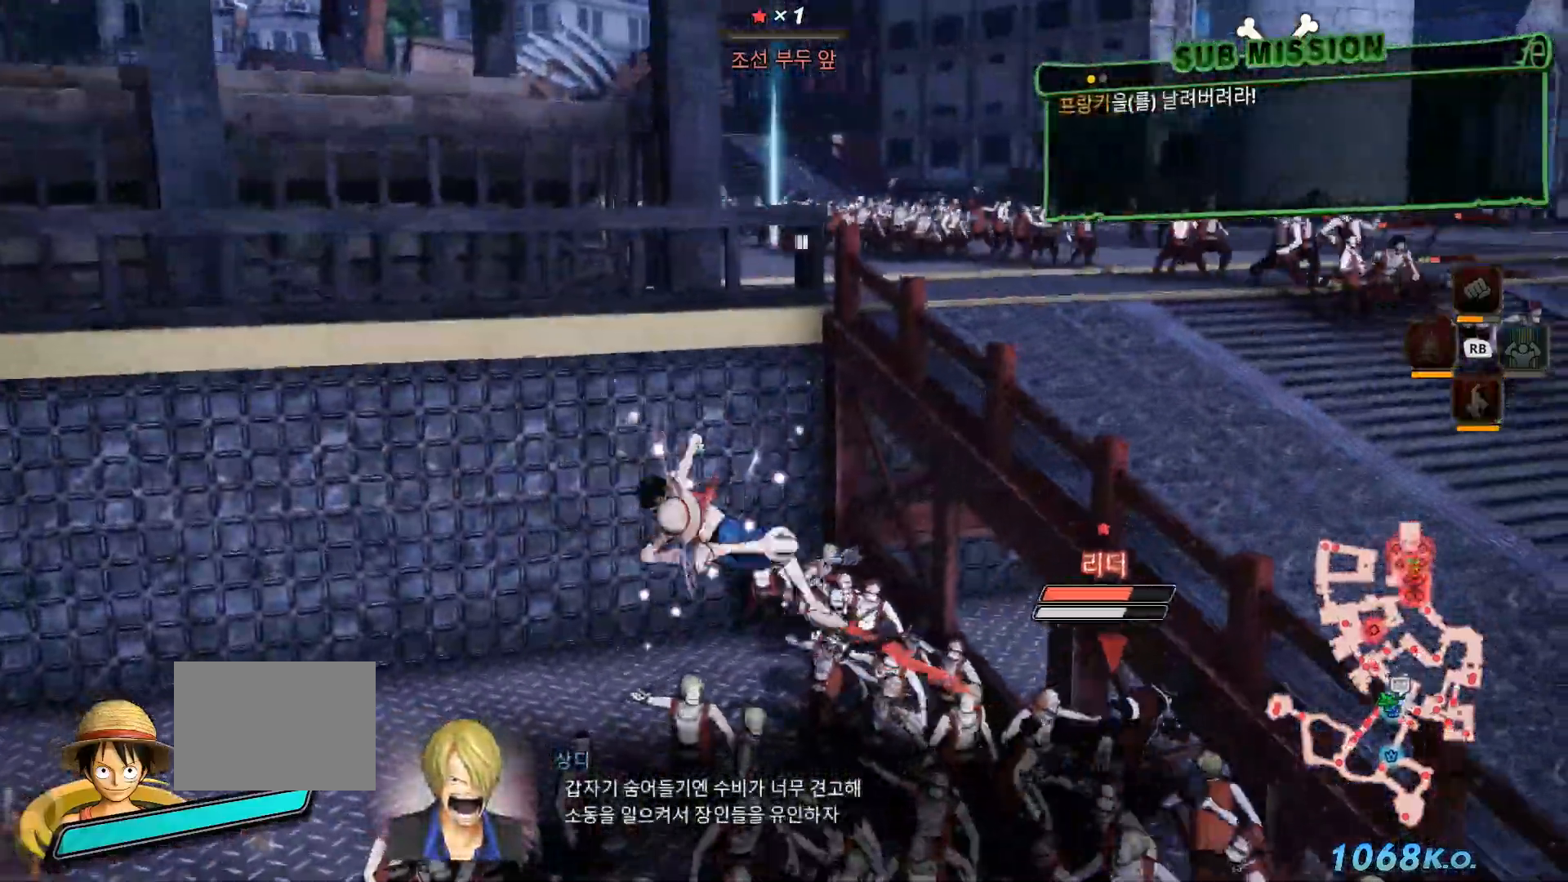
{"dt_ms": 1000, "buttons": [], "left_stick": "center", "right_stick": "center", "events": [[33, "X", "up"], [650, "L1", "down"], [667, "X", "down"], [750, "L1", "up"], [767, "X", "up"], [850, "X", "down"], [950, "X", "up"]]}
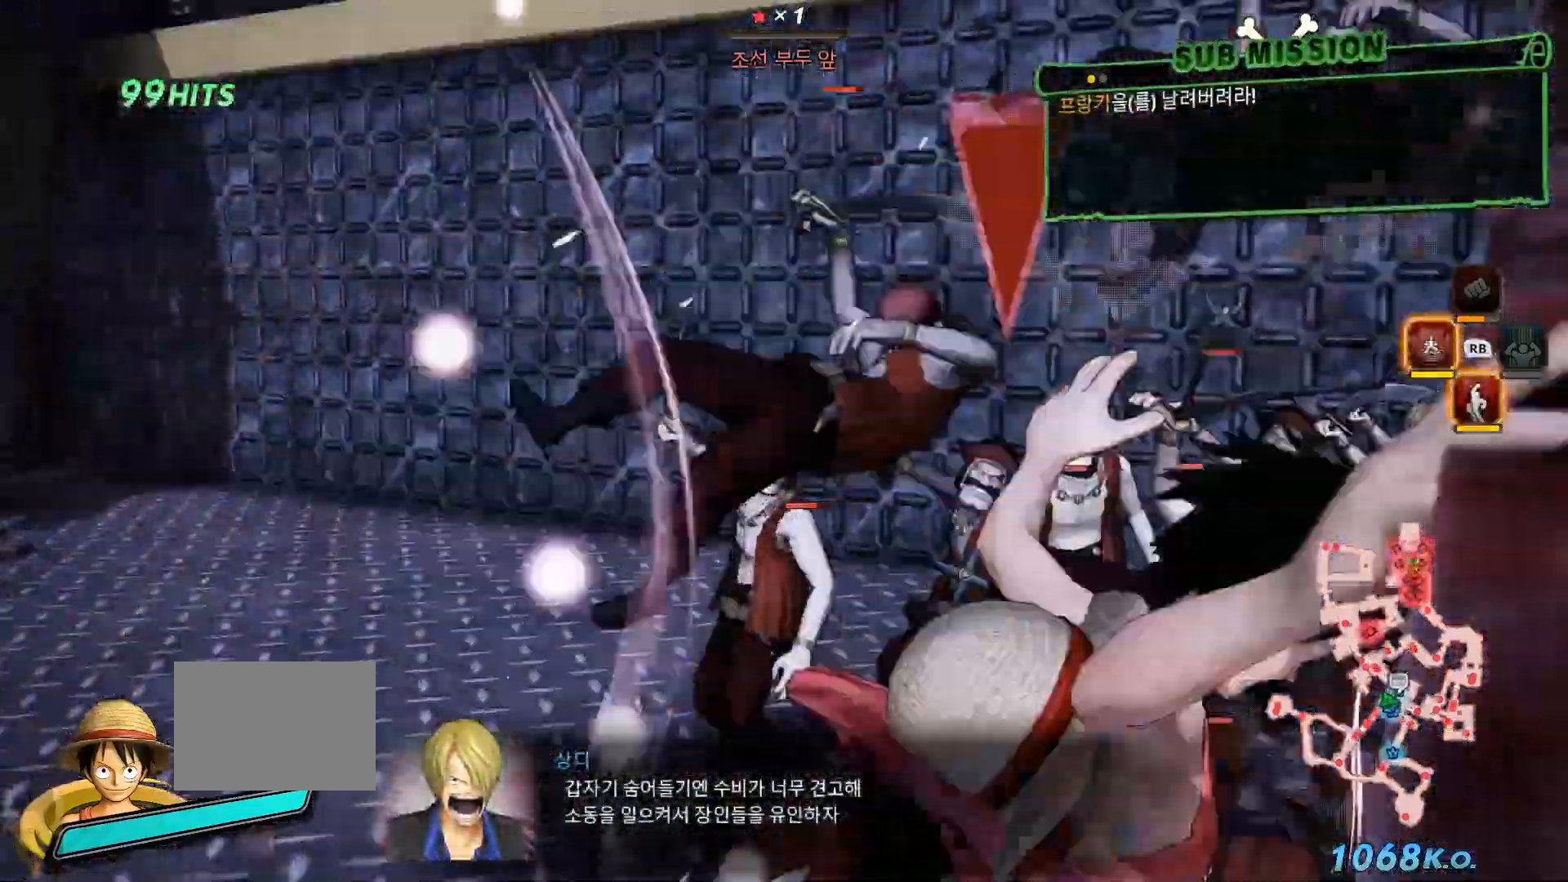
{"dt_ms": 500, "buttons": [], "left_stick": "center", "right_stick": "center", "events": [[33, "X", "down"], [150, "X", "up"], [217, "X", "down"], [333, "X", "up"]]}
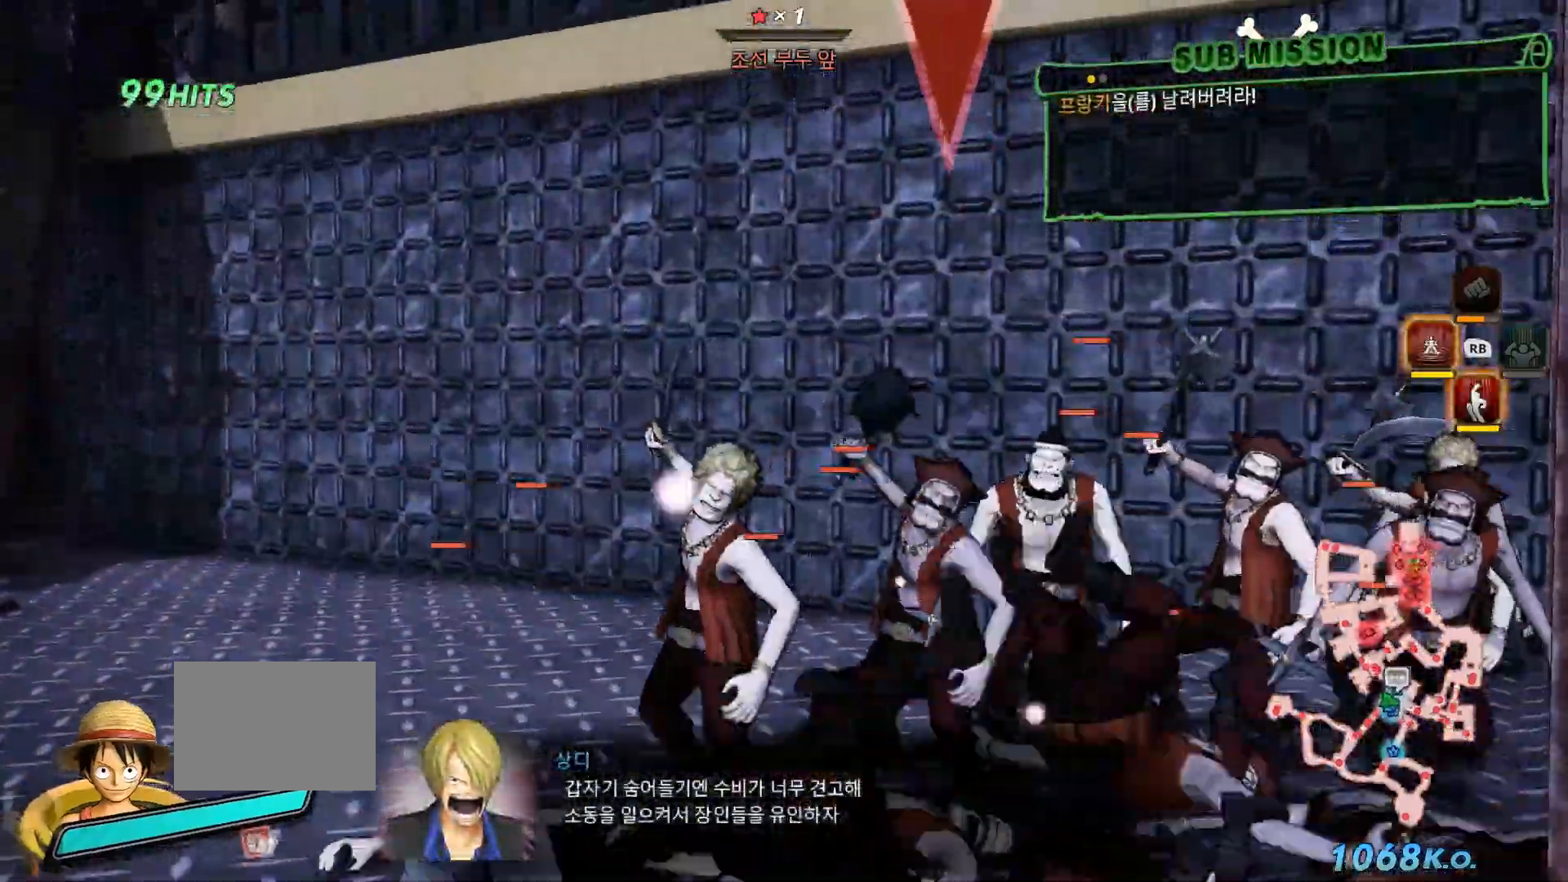
{"dt_ms": 1000, "buttons": [], "left_stick": "center", "right_stick": "center", "events": [[117, "R1", "down"], [267, "A", "down"], [367, "A", "up"], [383, "SELECT", "down"], [550, "R1", "up"], [550, "SELECT", "up"], [917, "L2", "down"], [967, "L2", "up"]]}